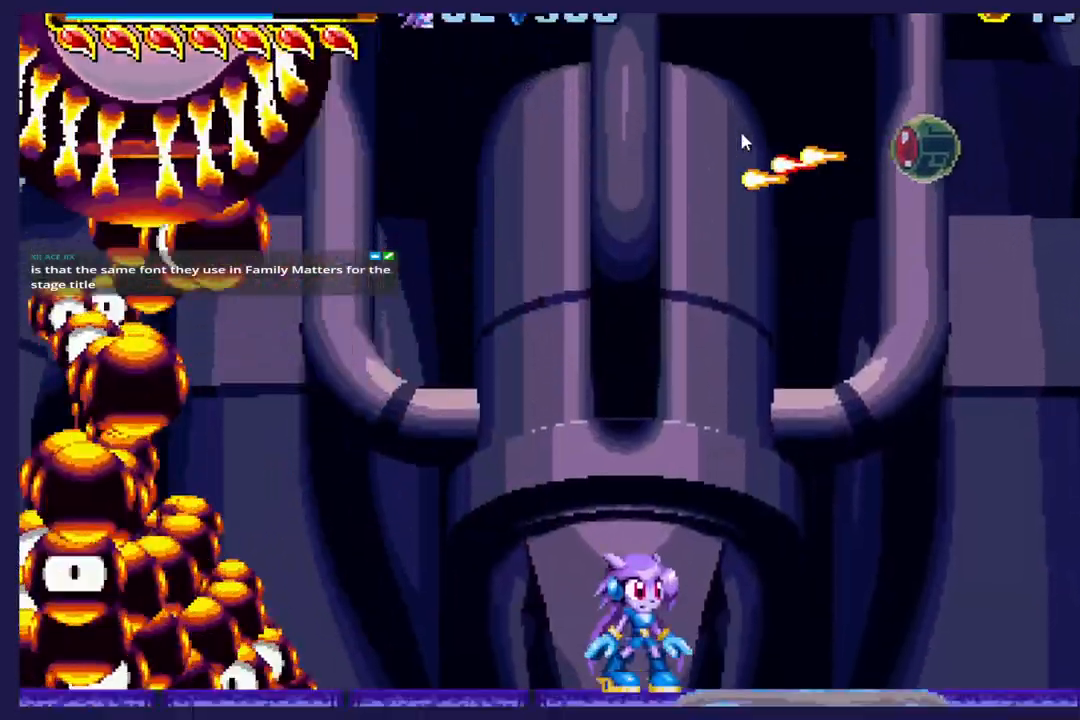
Gameplay with a controller (Xbox layout); each line is a JSON object with the inputs held at the frame after it. "events" lists button and stick changes between this image and that frame as [ms after this image, input, new state], when the widget could be followed in between. Not read: right_stick.
{"buttons": ["DPAD_RIGHT"], "left_stick": "center", "events": [[167, "DPAD_RIGHT", "down"]]}
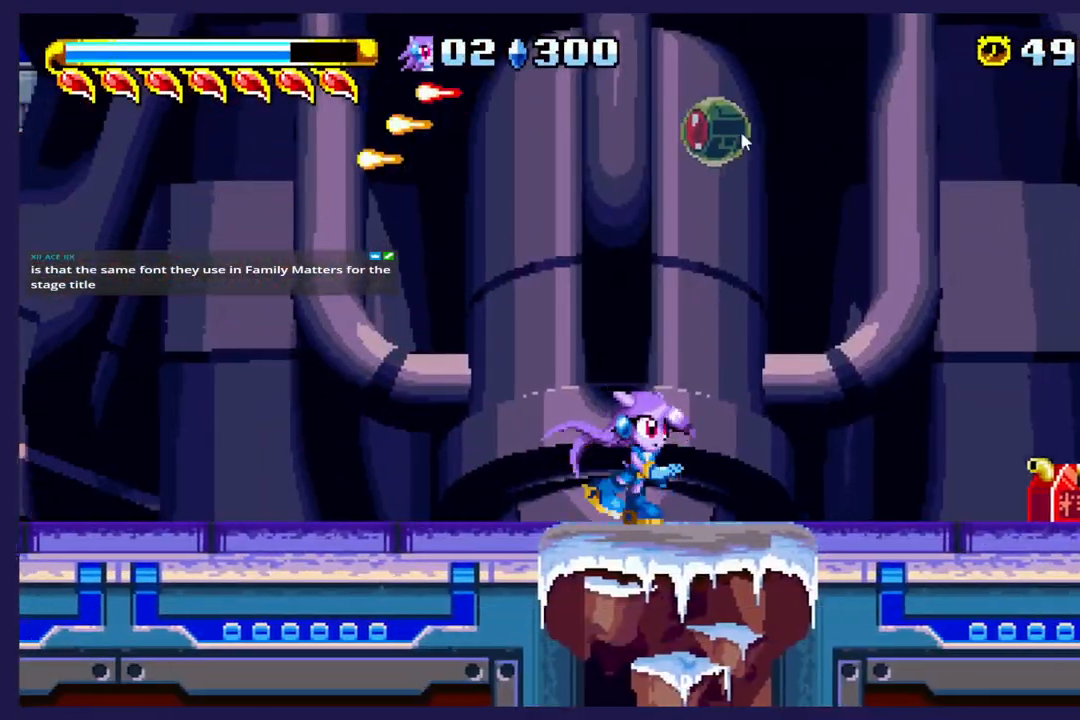
{"buttons": ["DPAD_RIGHT"], "left_stick": "center", "events": []}
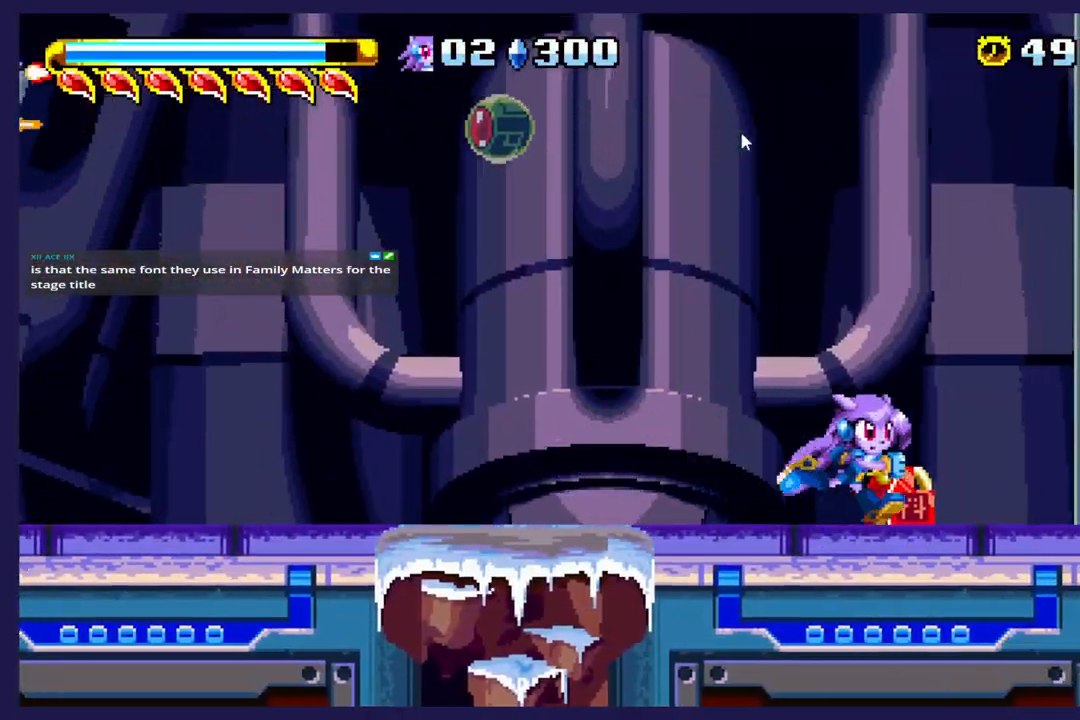
{"buttons": [], "left_stick": "center", "events": [[200, "DPAD_RIGHT", "up"], [350, "DPAD_LEFT", "down"], [467, "DPAD_LEFT", "up"]]}
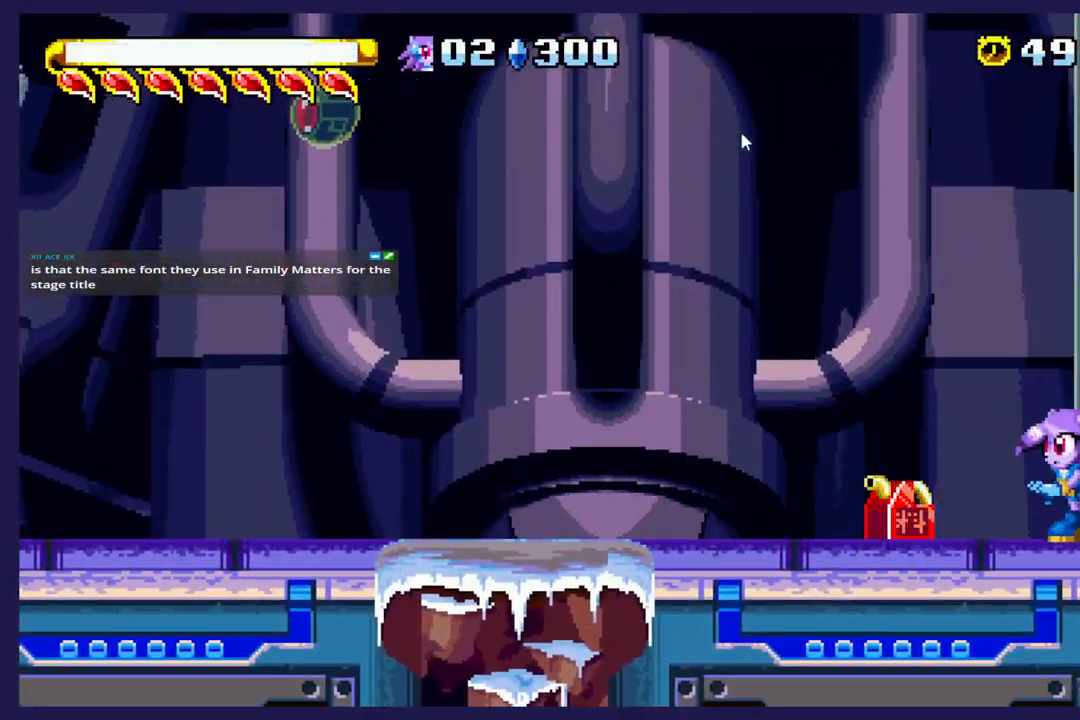
{"buttons": [], "left_stick": "center", "events": []}
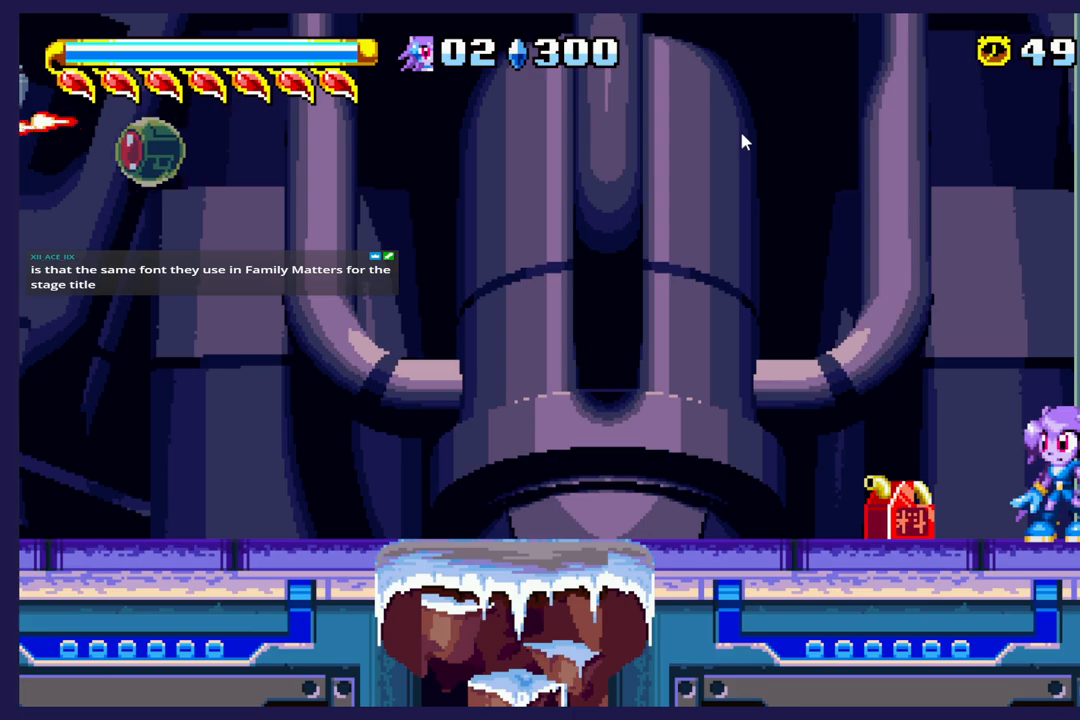
{"buttons": [], "left_stick": "center", "events": []}
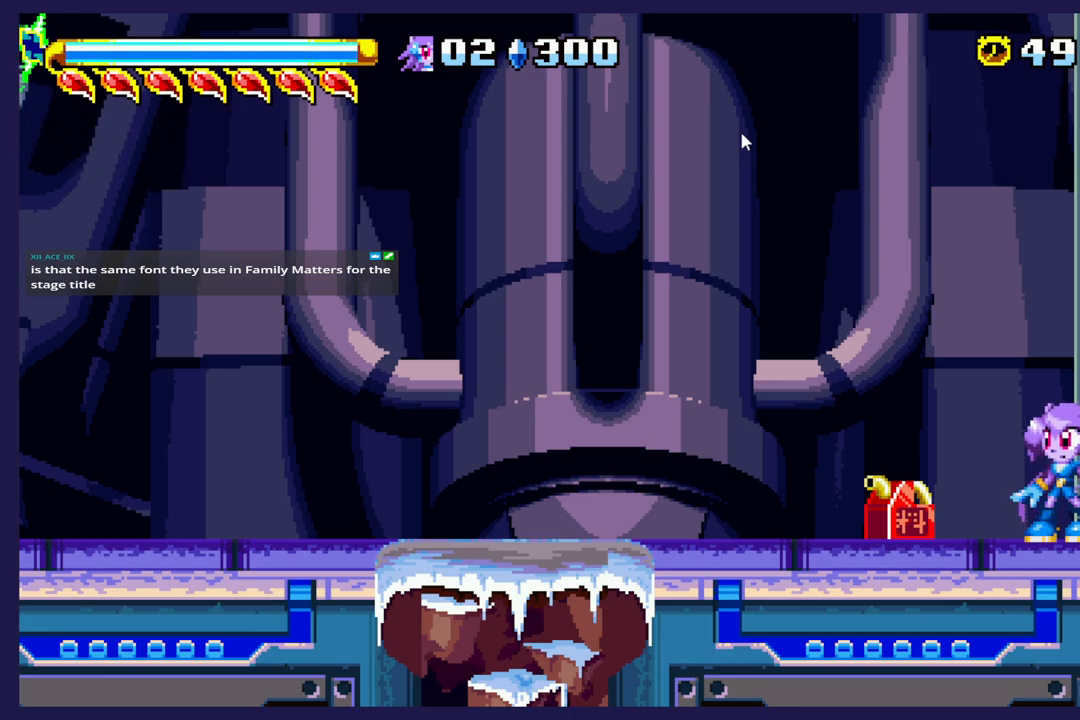
{"buttons": ["A", "DPAD_LEFT"], "left_stick": "center", "events": [[133, "DPAD_LEFT", "down"], [317, "A", "down"]]}
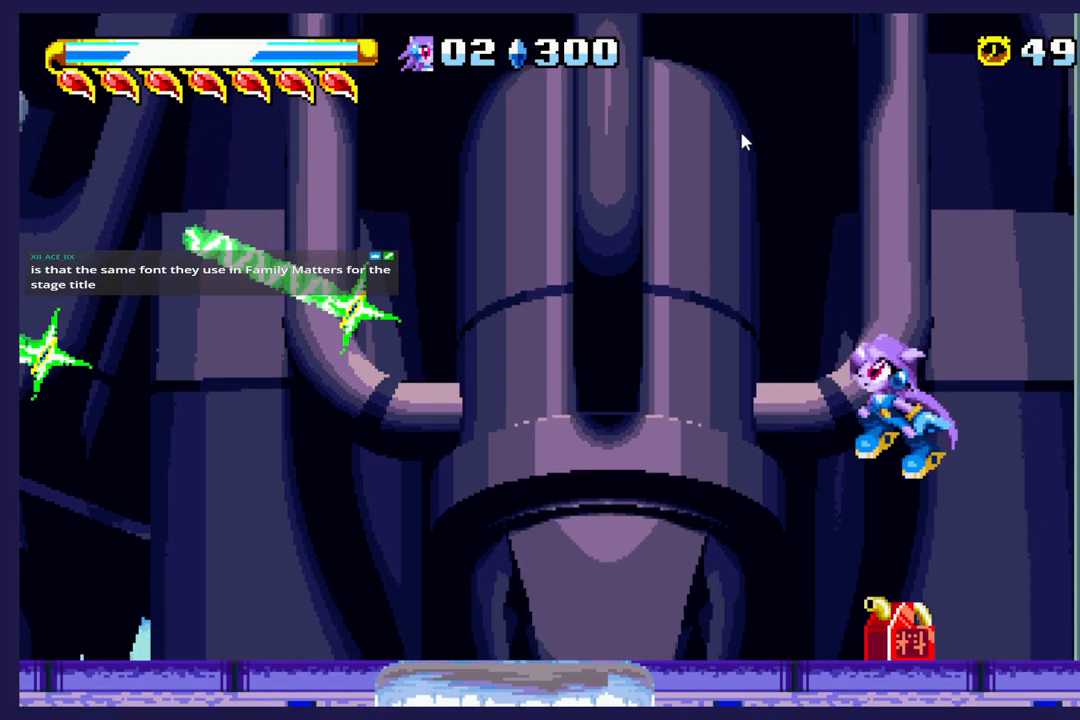
{"buttons": ["DPAD_UP", "DPAD_LEFT"], "left_stick": "center", "events": [[33, "DPAD_UP", "down"], [50, "A", "up"], [150, "B", "down"], [367, "B", "up"]]}
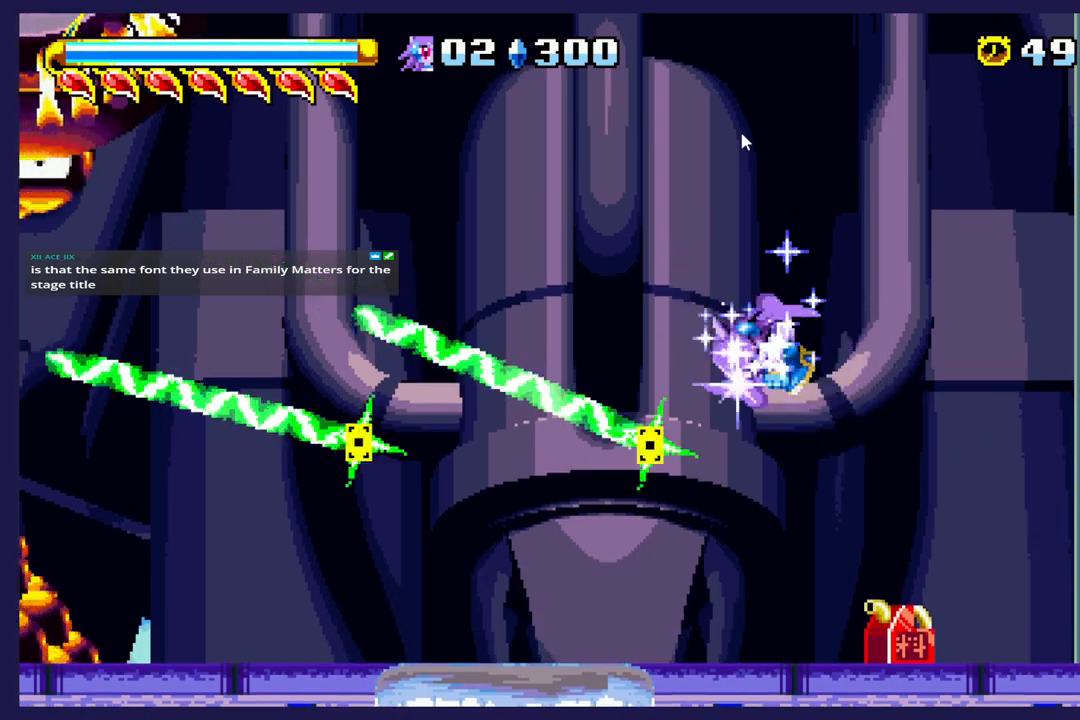
{"buttons": ["DPAD_UP", "DPAD_LEFT"], "left_stick": "center", "events": []}
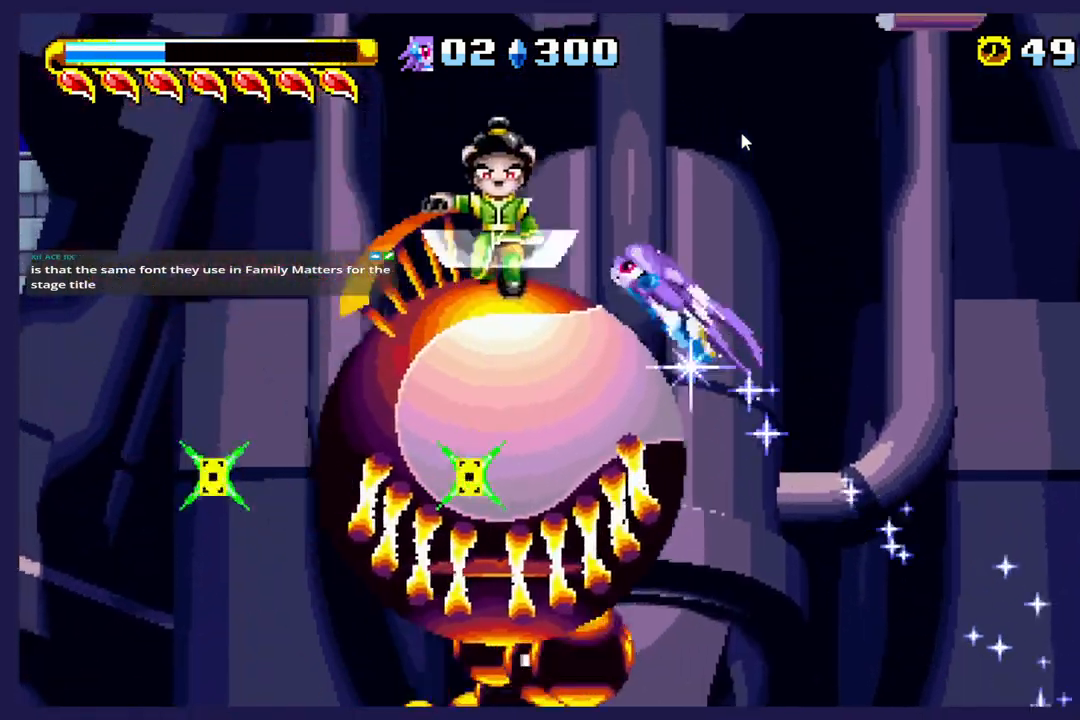
{"buttons": ["DPAD_RIGHT"], "left_stick": "center", "events": [[100, "DPAD_LEFT", "up"], [100, "DPAD_UP", "up"], [200, "DPAD_RIGHT", "down"], [317, "DPAD_RIGHT", "up"], [433, "DPAD_RIGHT", "down"]]}
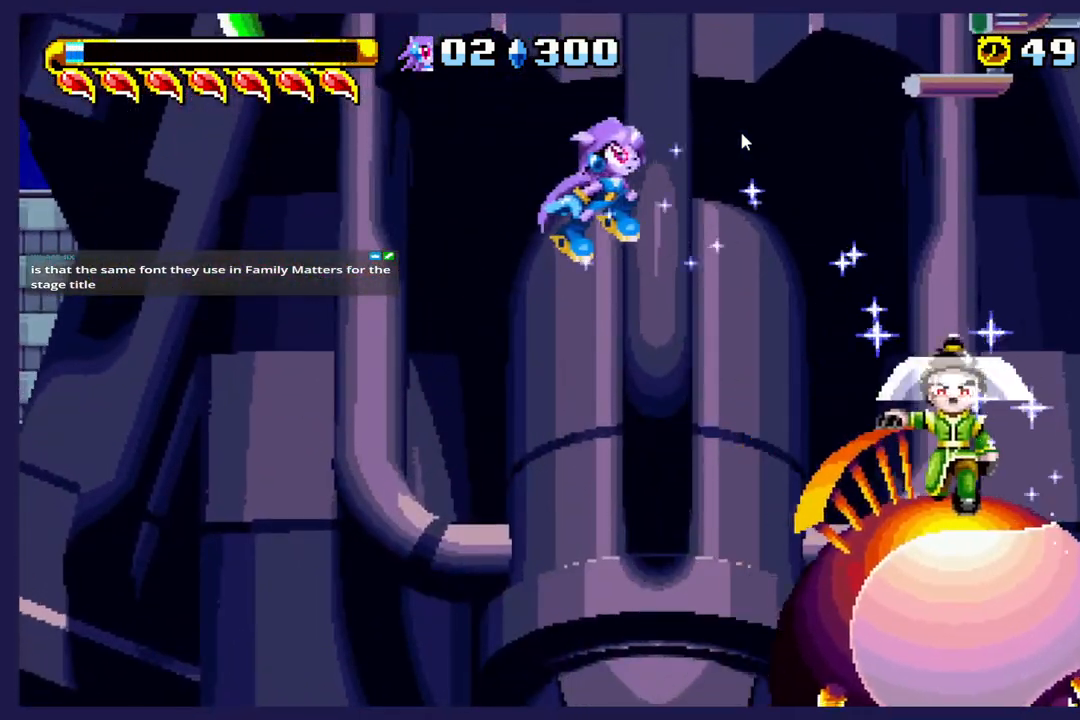
{"buttons": ["X", "DPAD_RIGHT"], "left_stick": "center", "events": [[333, "X", "down"]]}
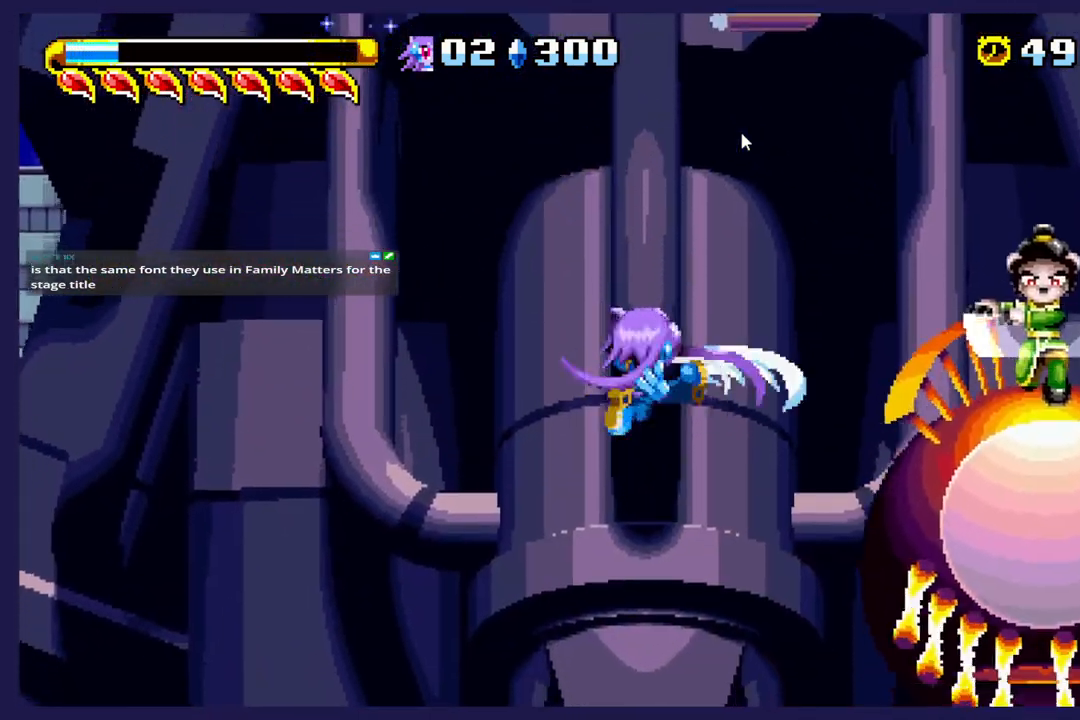
{"buttons": ["DPAD_LEFT"], "left_stick": "center", "events": [[17, "X", "up"], [200, "DPAD_RIGHT", "up"], [433, "DPAD_LEFT", "down"]]}
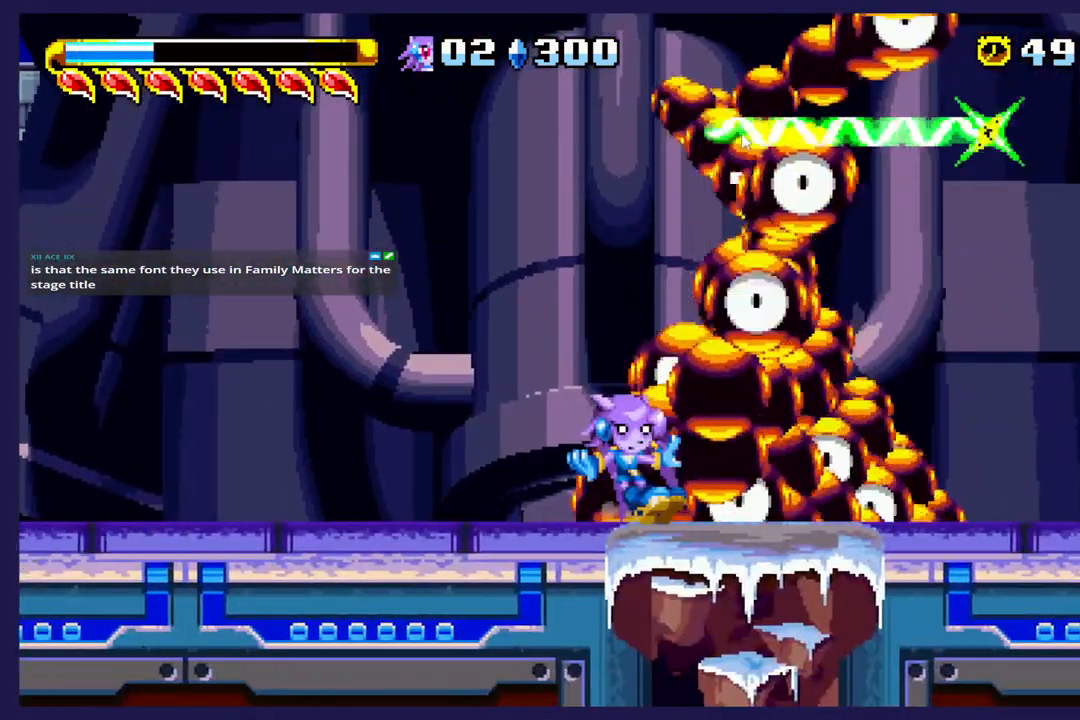
{"buttons": ["DPAD_LEFT"], "left_stick": "center", "events": []}
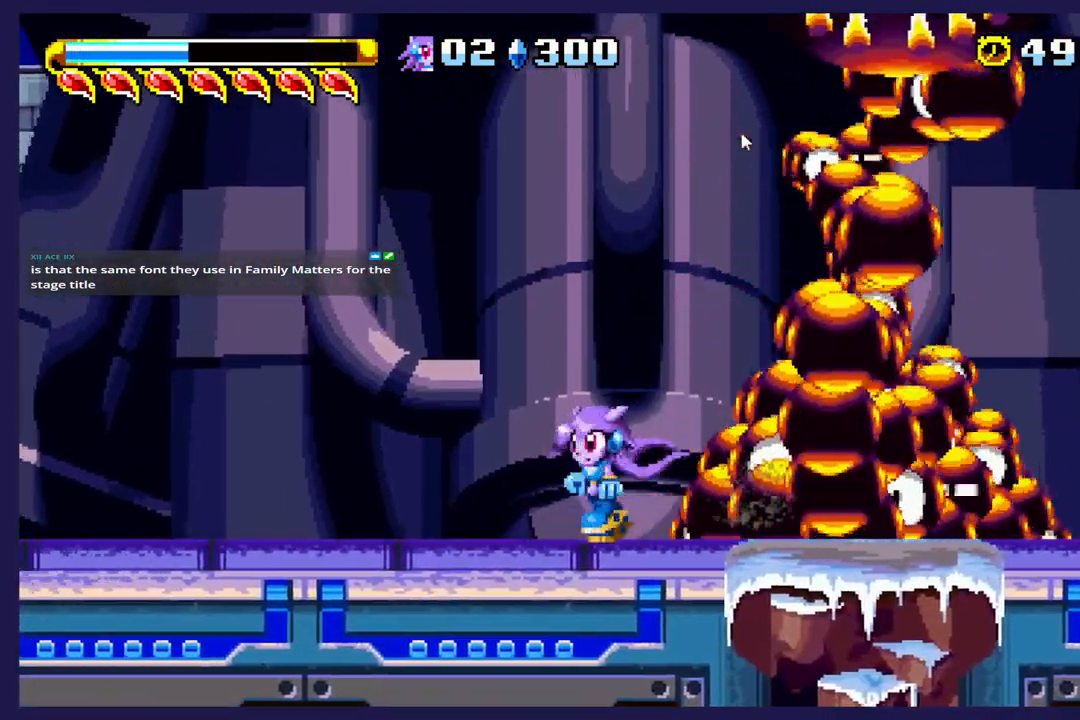
{"buttons": ["DPAD_LEFT"], "left_stick": "center", "events": []}
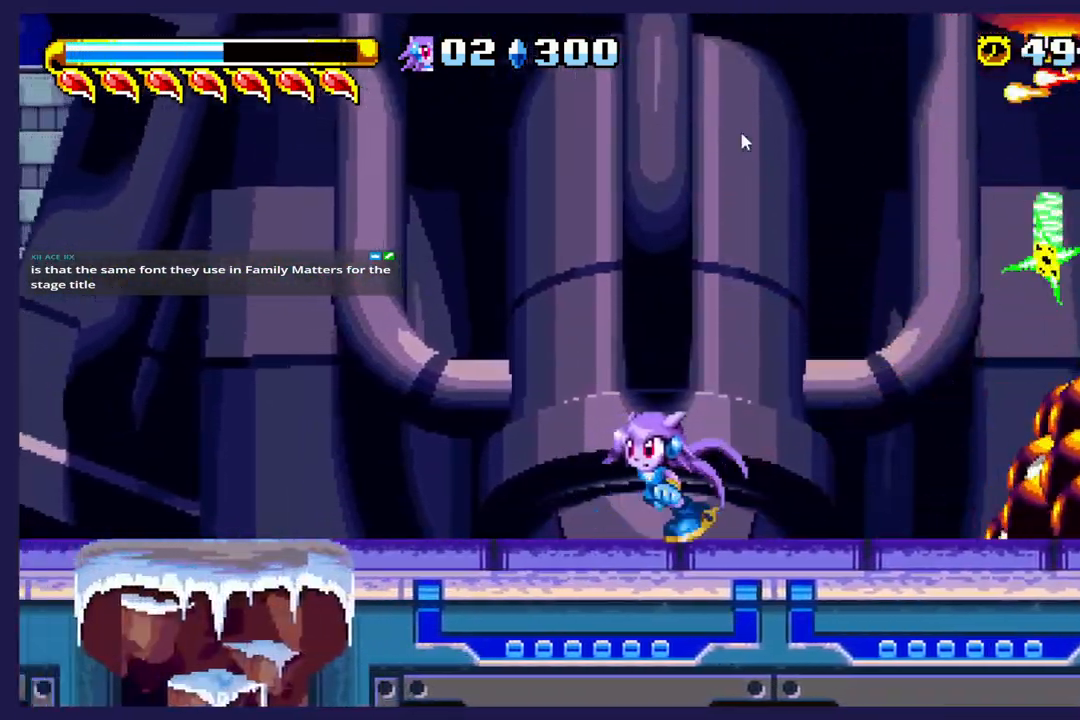
{"buttons": ["DPAD_LEFT"], "left_stick": "center", "events": []}
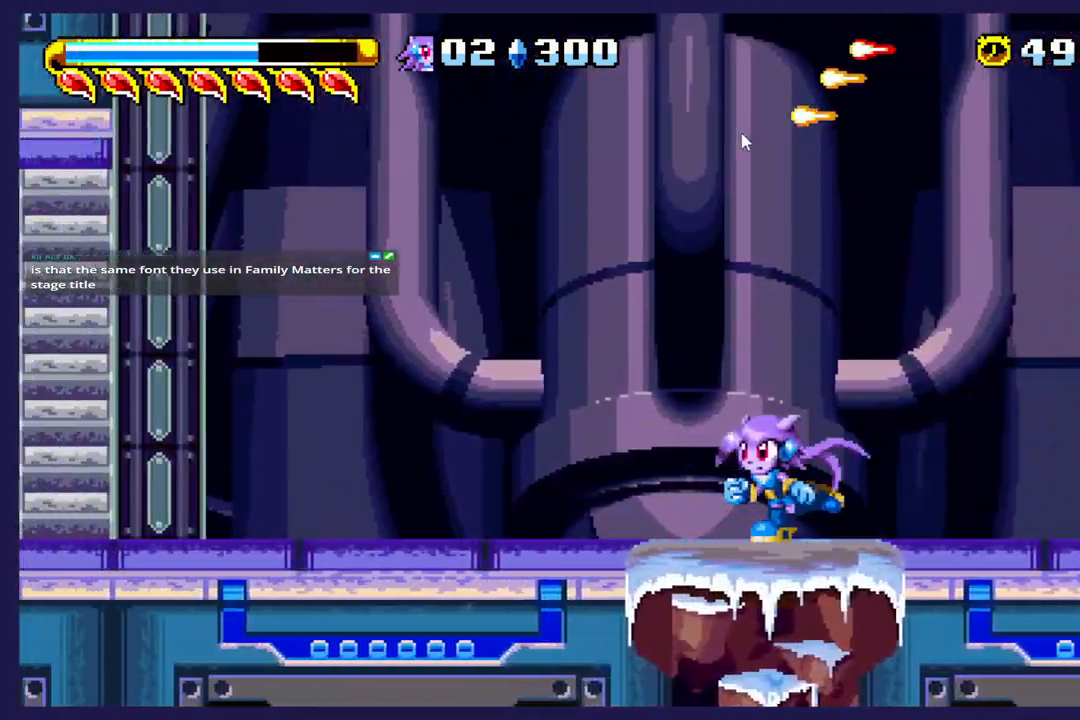
{"buttons": ["DPAD_LEFT"], "left_stick": "center", "events": [[100, "DPAD_LEFT", "up"], [350, "DPAD_LEFT", "down"]]}
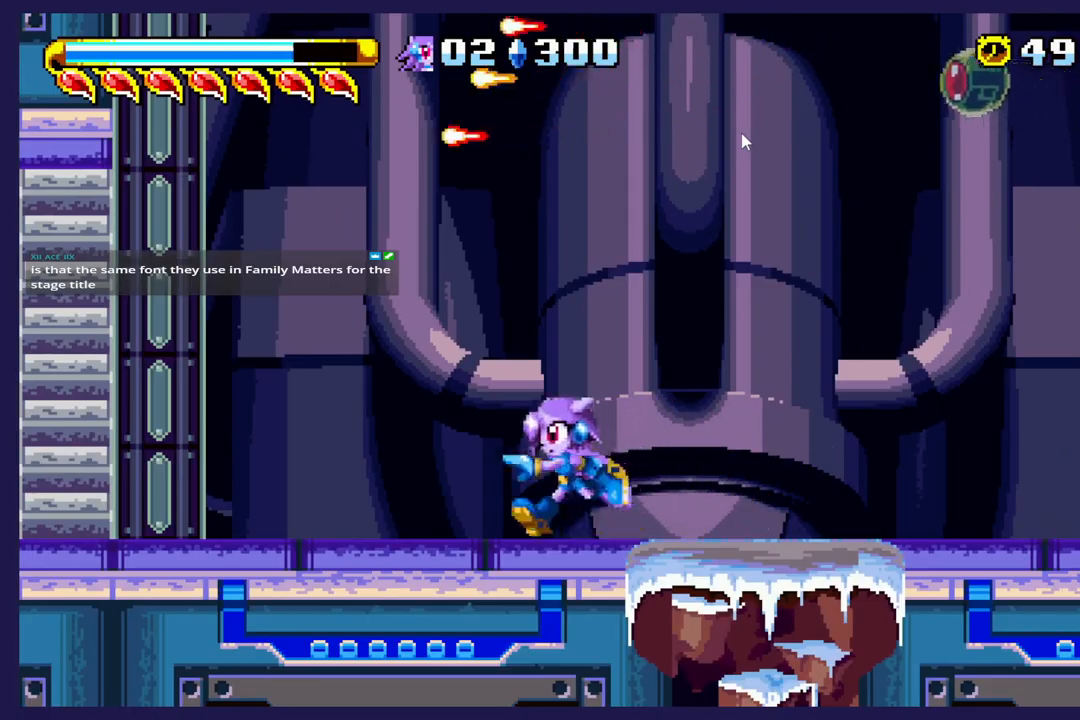
{"buttons": [], "left_stick": "center", "events": [[333, "DPAD_LEFT", "up"]]}
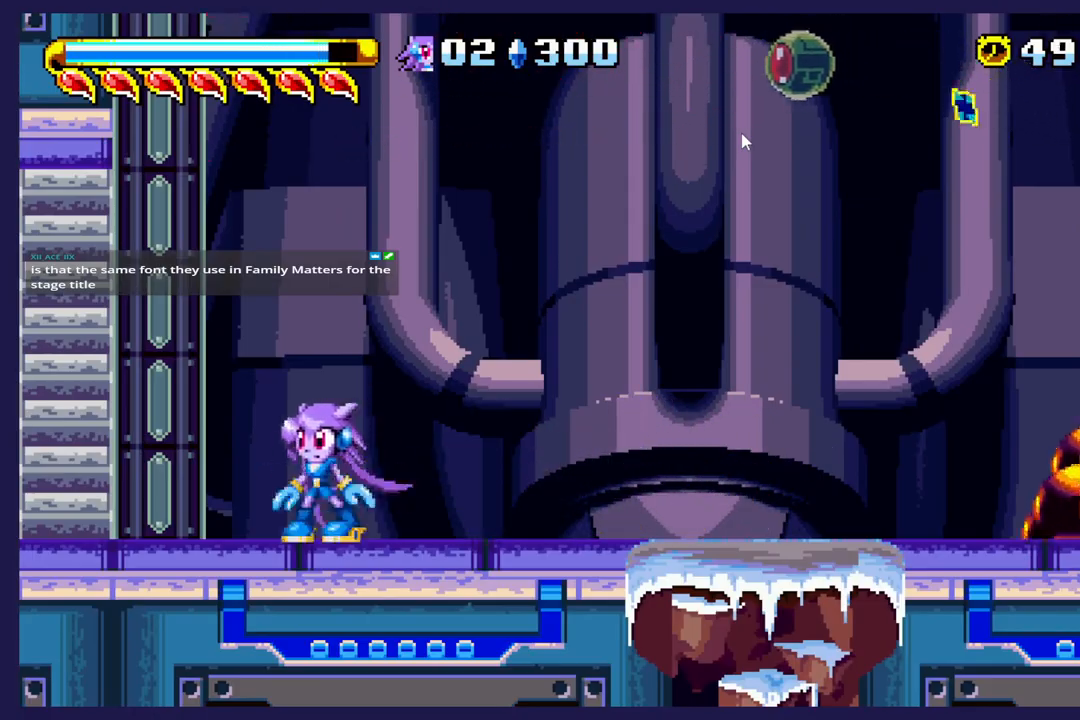
{"buttons": ["DPAD_LEFT"], "left_stick": "center", "events": [[383, "DPAD_LEFT", "down"]]}
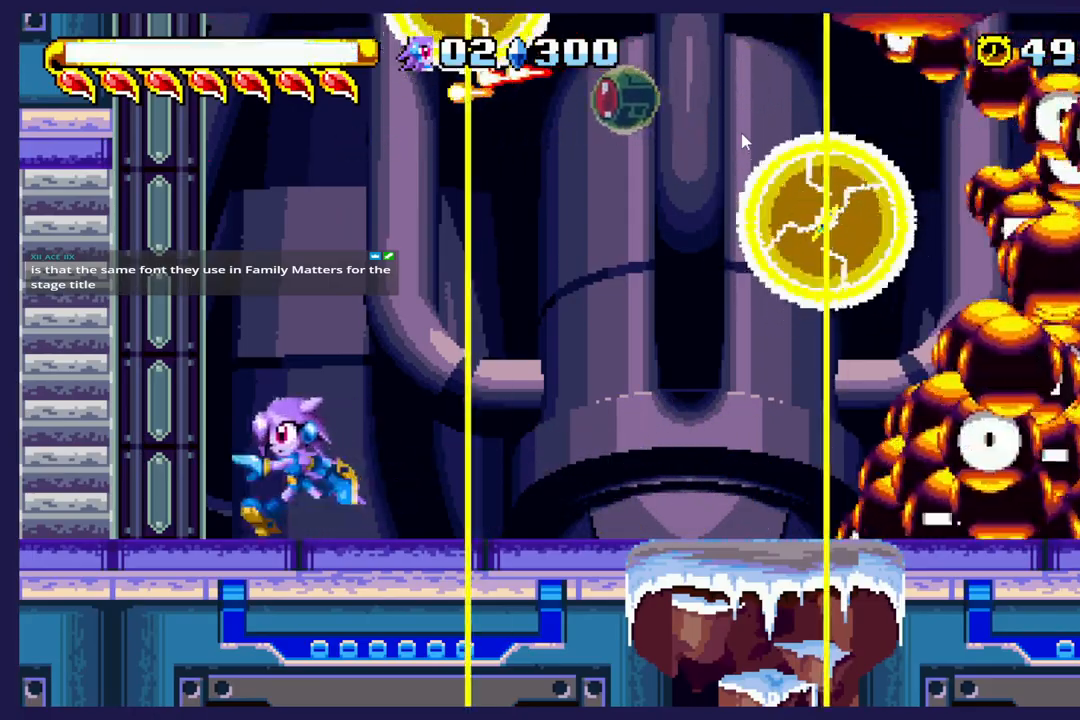
{"buttons": [], "left_stick": "center", "events": [[100, "DPAD_LEFT", "up"], [300, "DPAD_RIGHT", "down"], [367, "DPAD_RIGHT", "up"]]}
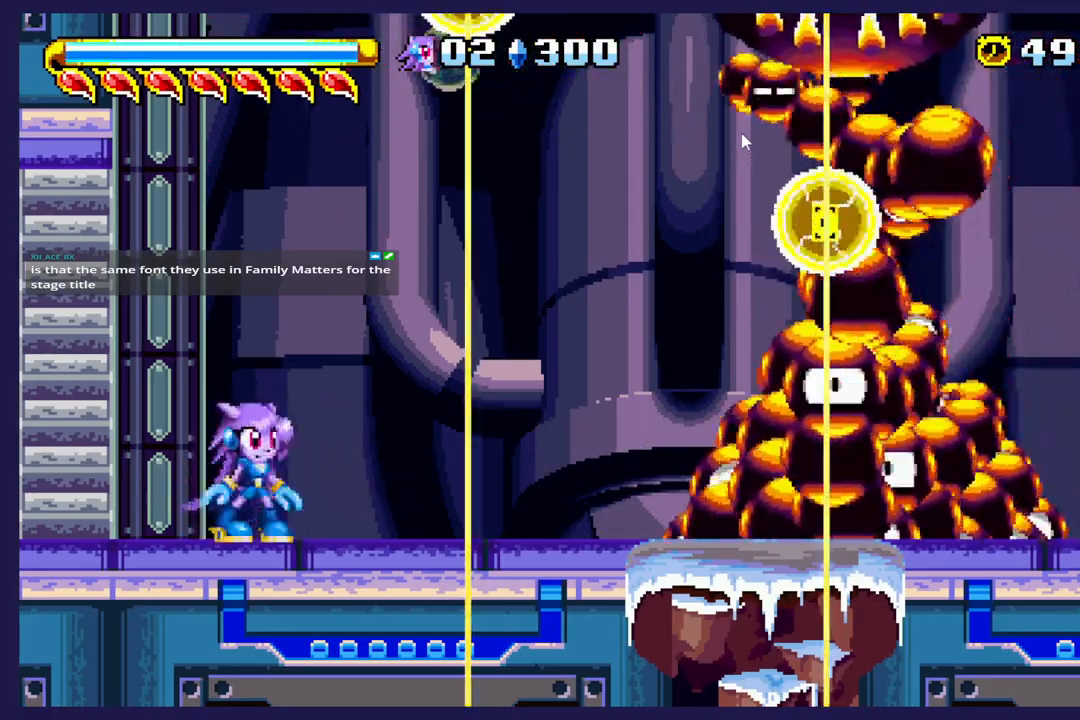
{"buttons": [], "left_stick": "center", "events": []}
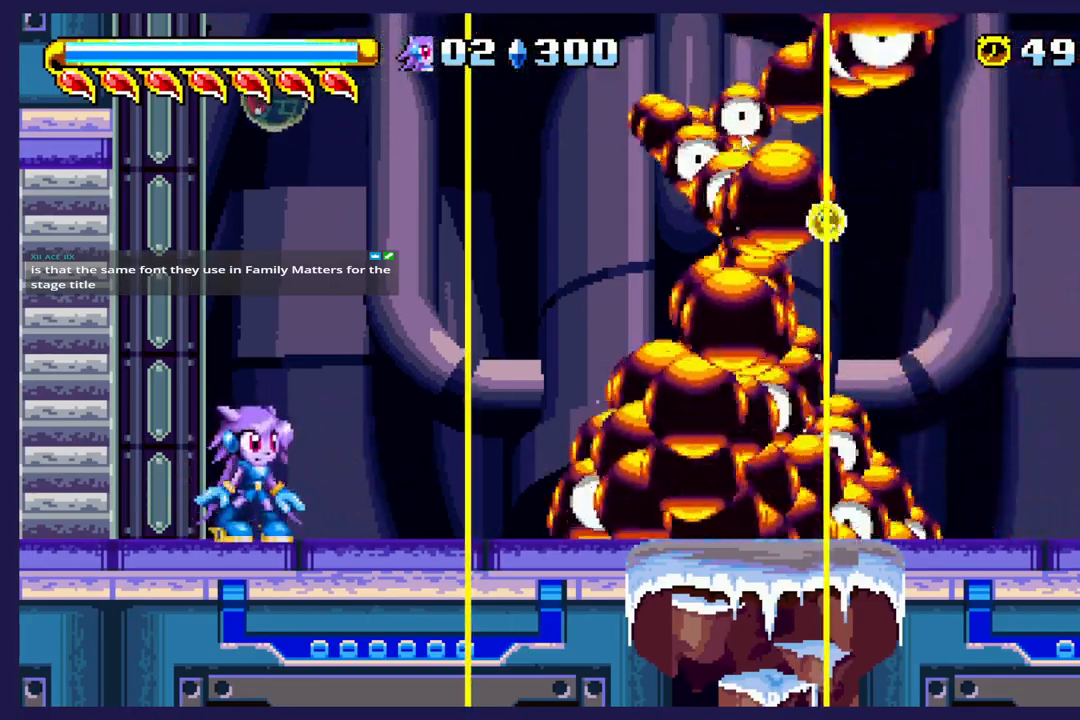
{"buttons": [], "left_stick": "center", "events": []}
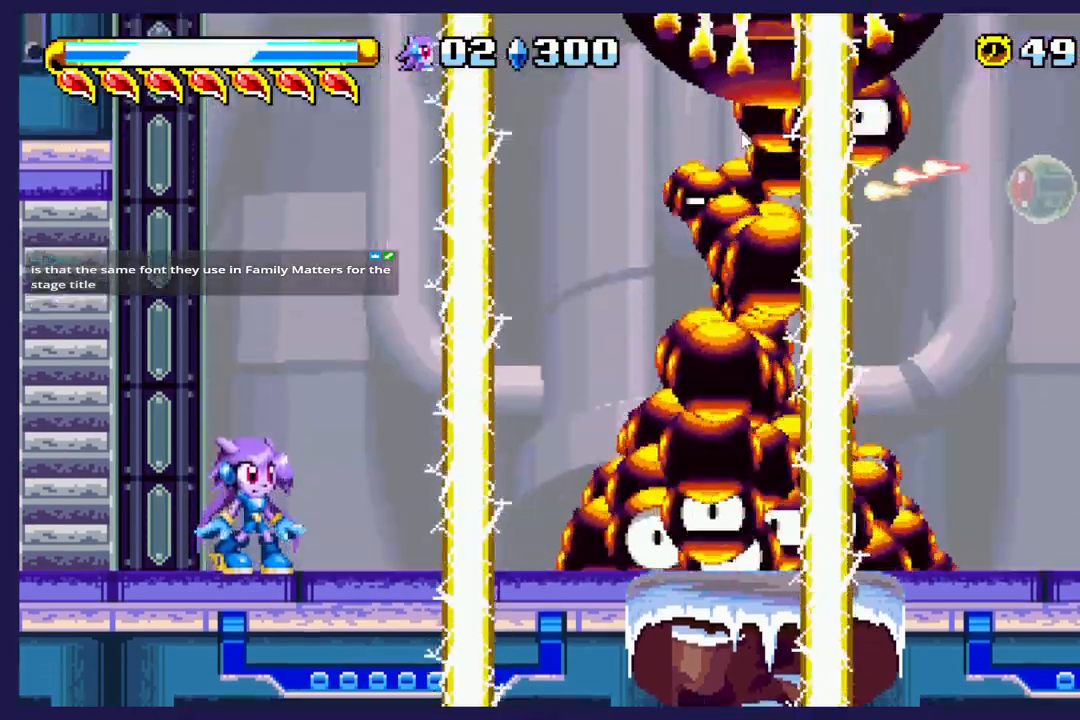
{"buttons": ["A"], "left_stick": "center", "events": [[367, "A", "down"]]}
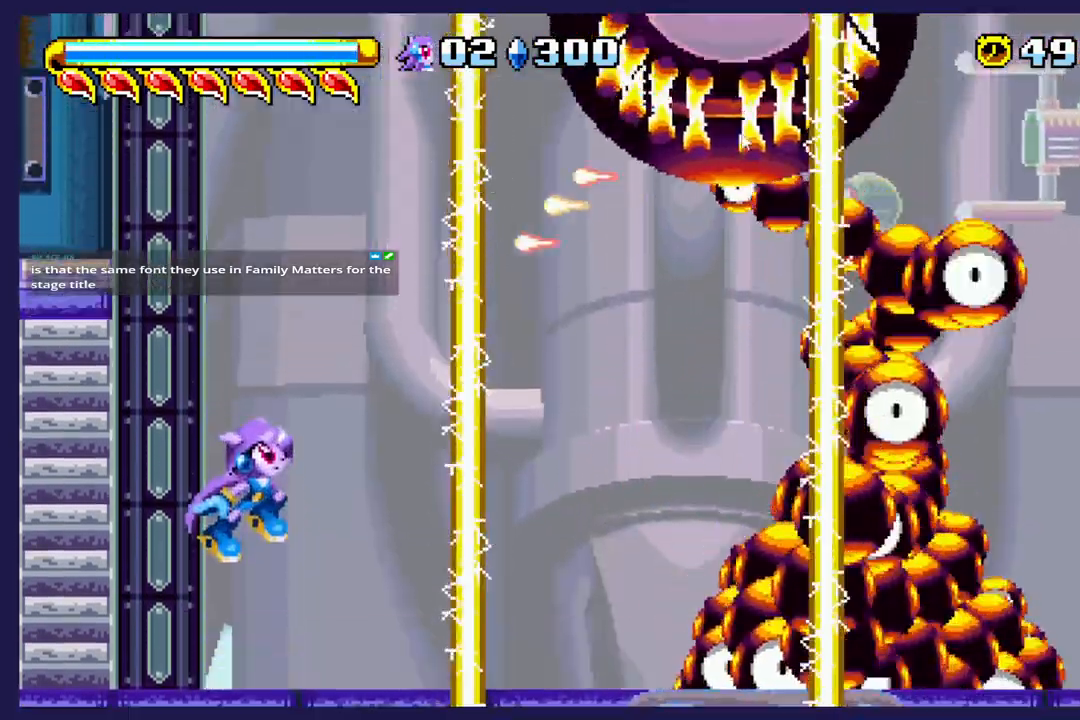
{"buttons": ["DPAD_UP", "DPAD_RIGHT"], "left_stick": "center", "events": [[117, "A", "up"], [117, "DPAD_UP", "down"], [133, "DPAD_RIGHT", "down"], [233, "B", "down"], [417, "B", "up"]]}
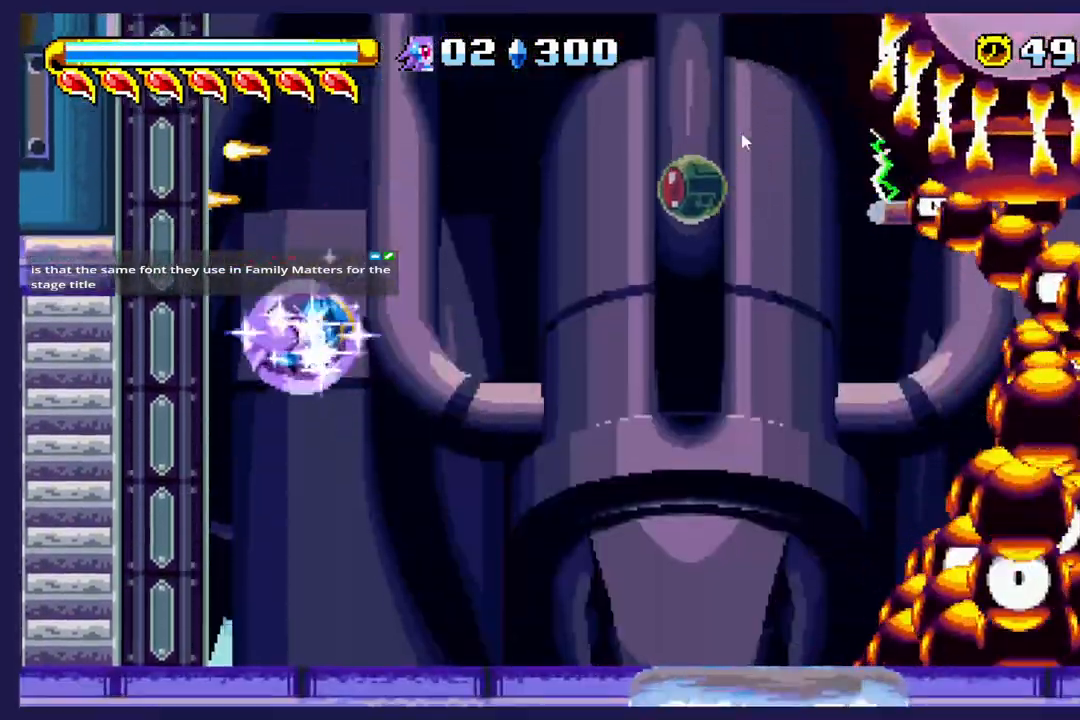
{"buttons": ["DPAD_RIGHT"], "left_stick": "center", "events": [[367, "DPAD_UP", "up"]]}
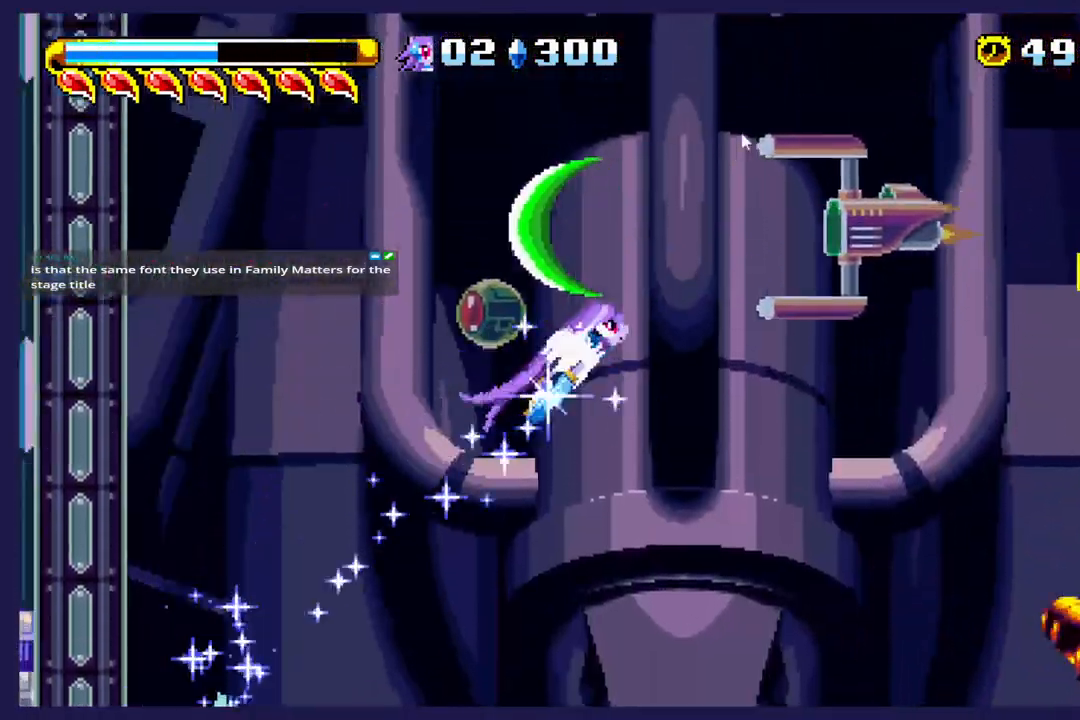
{"buttons": ["DPAD_RIGHT"], "left_stick": "center", "events": []}
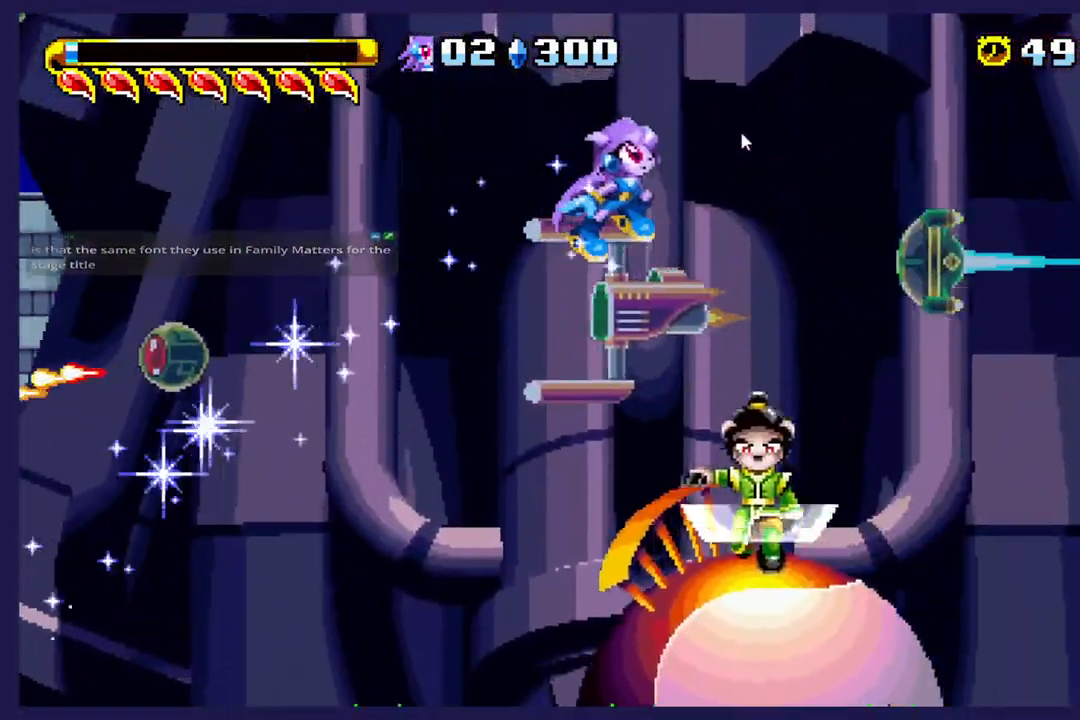
{"buttons": ["X", "DPAD_LEFT"], "left_stick": "center", "events": [[33, "DPAD_RIGHT", "up"], [200, "DPAD_LEFT", "down"], [300, "X", "down"], [450, "X", "up"], [500, "X", "down"]]}
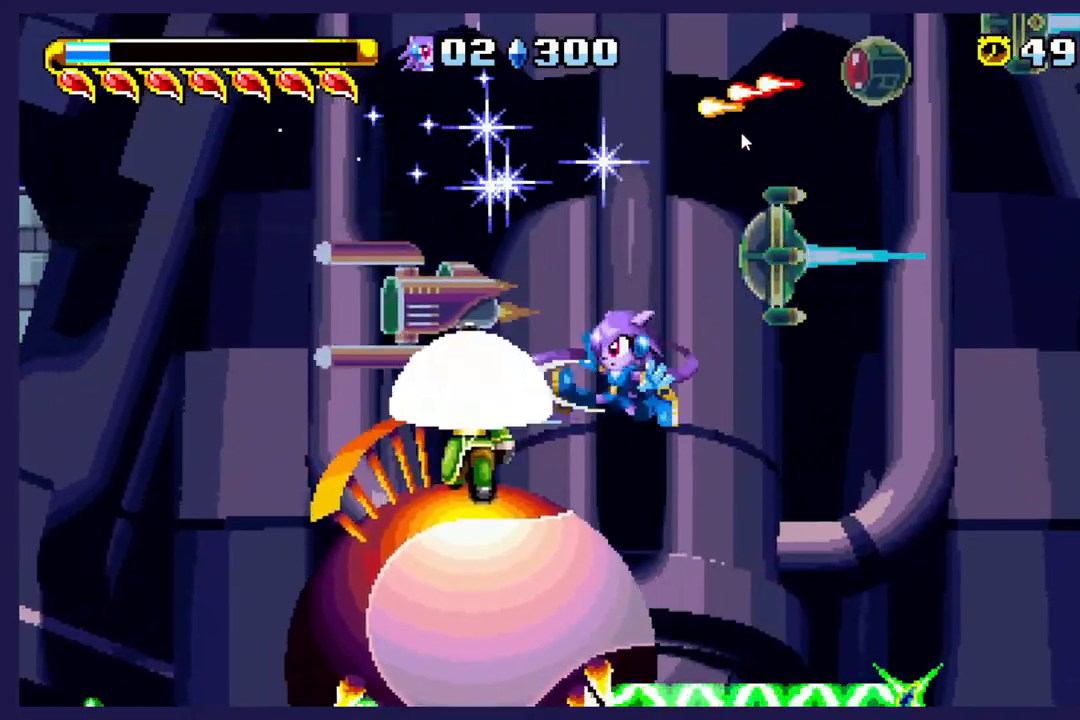
{"buttons": ["DPAD_LEFT"], "left_stick": "center", "events": [[133, "X", "up"], [217, "X", "down"], [350, "X", "up"]]}